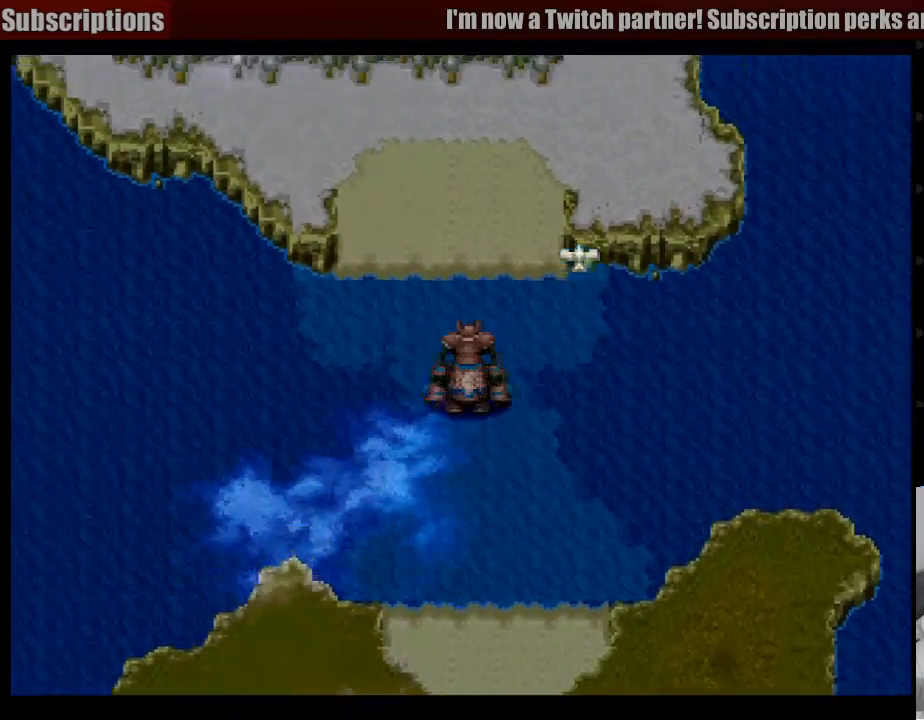
Gameplay with a controller (PlayStation layout); each line is a JSON object with the inputs held at the frame after it. "events" lists button and stick changes between this image and that frame as [ms after this image, input, new state], when the widget could be followed in between. Not read: L3 R3.
{"buttons": ["DPAD_UP"], "events": []}
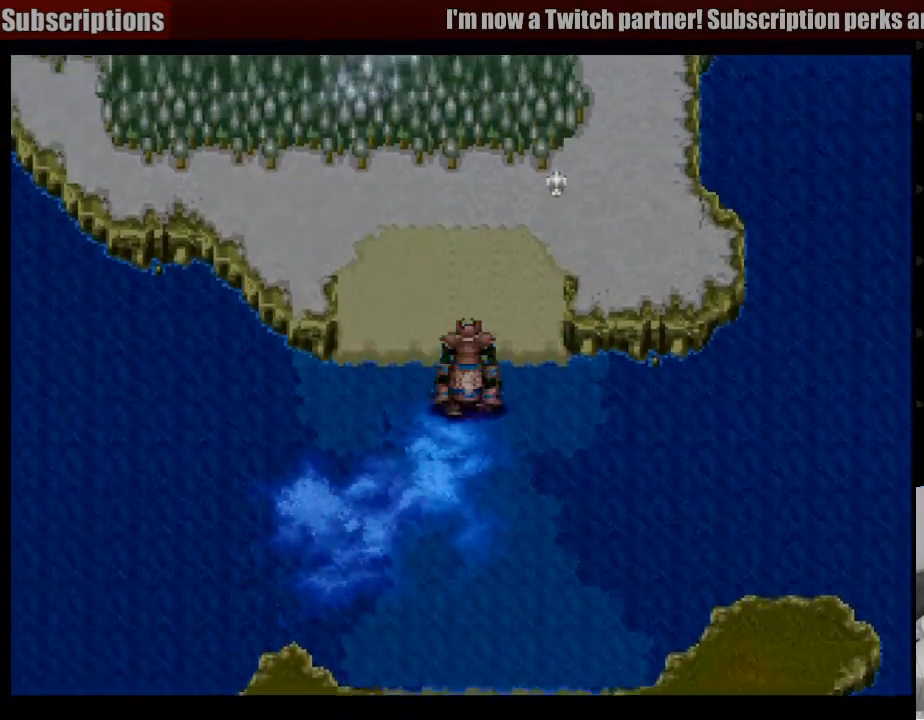
{"buttons": ["DPAD_UP", "DPAD_LEFT"], "events": [[217, "DPAD_LEFT", "down"], [300, "DPAD_LEFT", "up"], [317, "DPAD_LEFT", "down"], [417, "DPAD_UP", "up"], [433, "DPAD_UP", "down"]]}
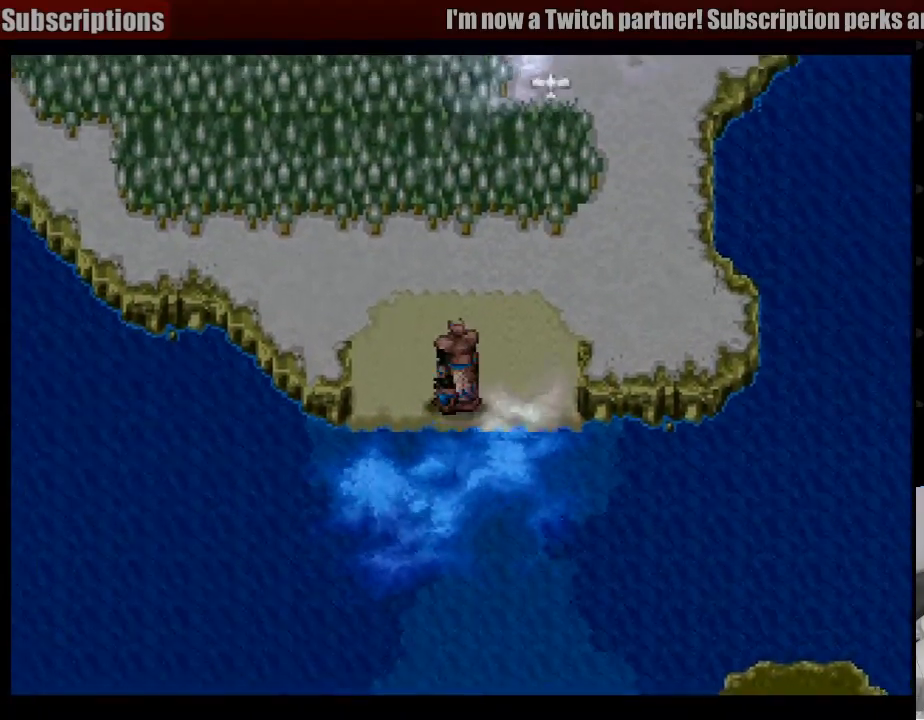
{"buttons": ["DPAD_UP"], "events": [[83, "DPAD_LEFT", "up"]]}
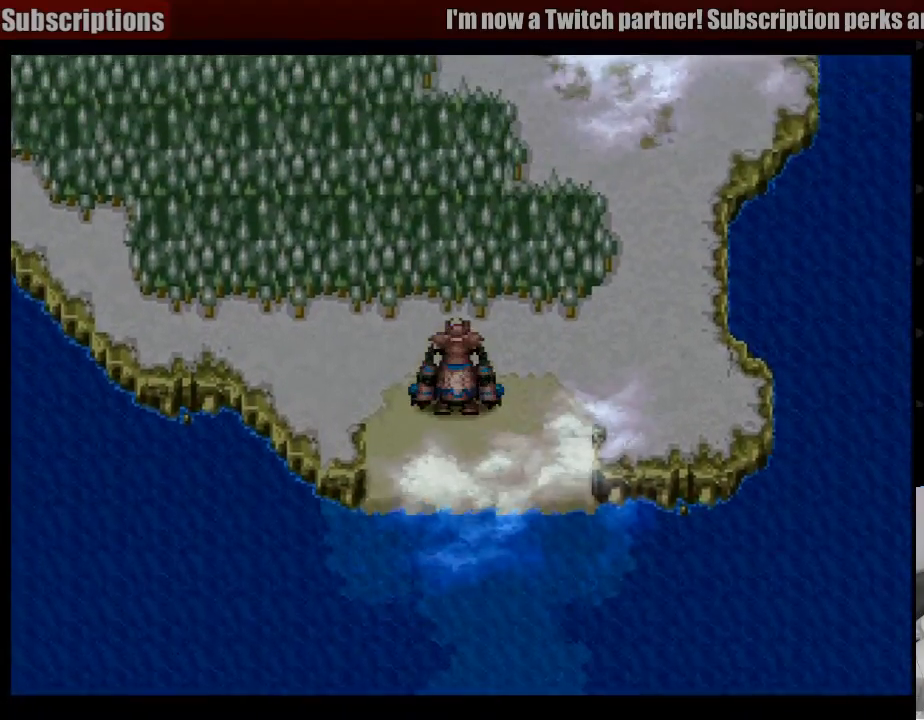
{"buttons": ["DPAD_RIGHT"], "events": [[233, "DPAD_UP", "up"], [283, "DPAD_RIGHT", "down"]]}
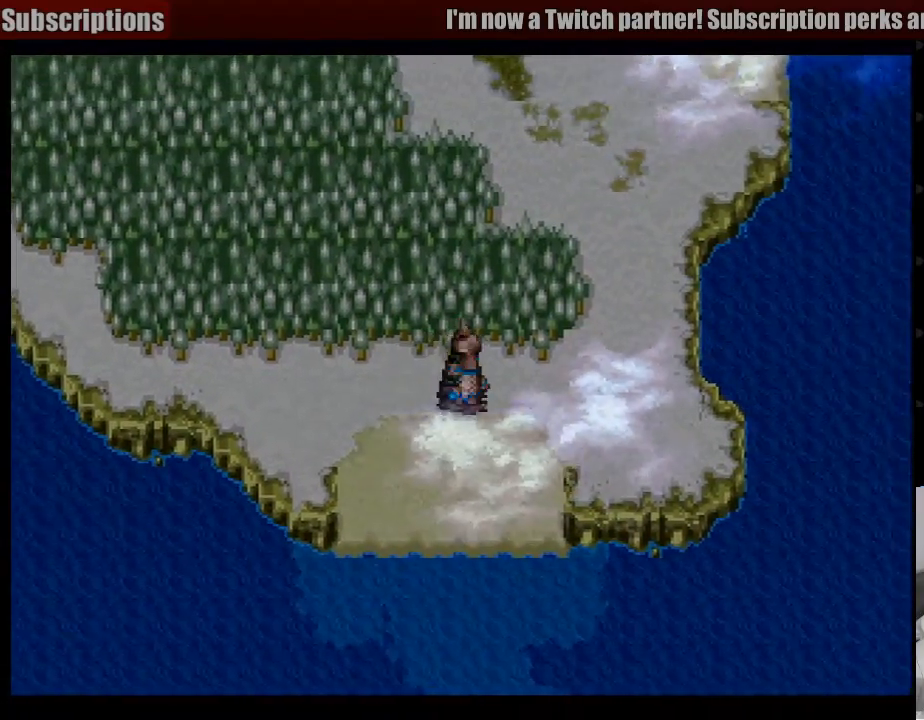
{"buttons": ["DPAD_UP", "DPAD_RIGHT"], "events": [[183, "DPAD_UP", "down"]]}
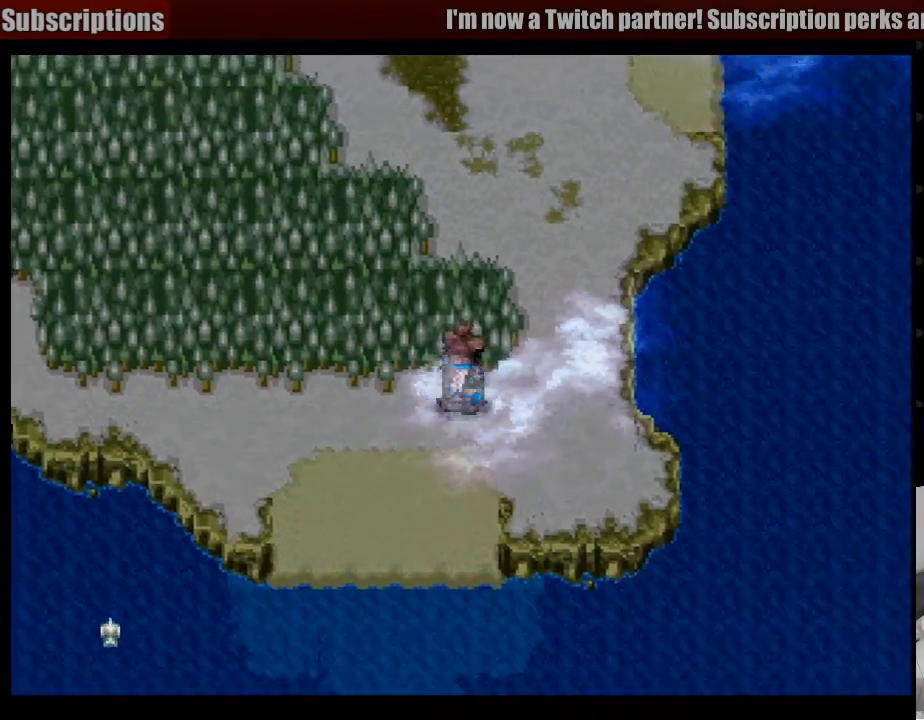
{"buttons": ["DPAD_UP"], "events": [[33, "DPAD_UP", "up"], [317, "DPAD_UP", "down"], [350, "DPAD_RIGHT", "up"]]}
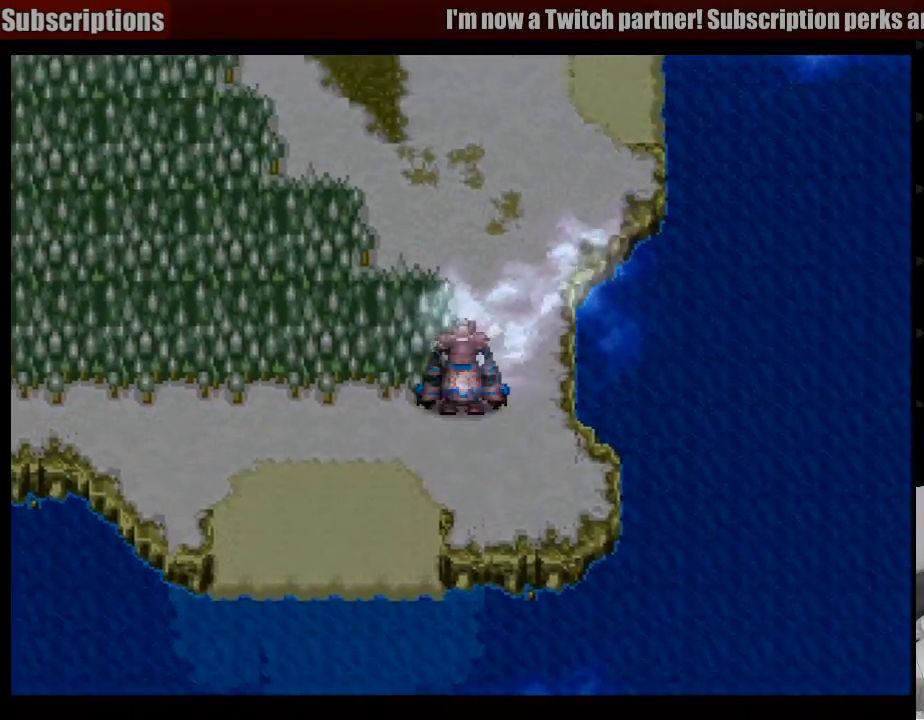
{"buttons": ["DPAD_UP"], "events": []}
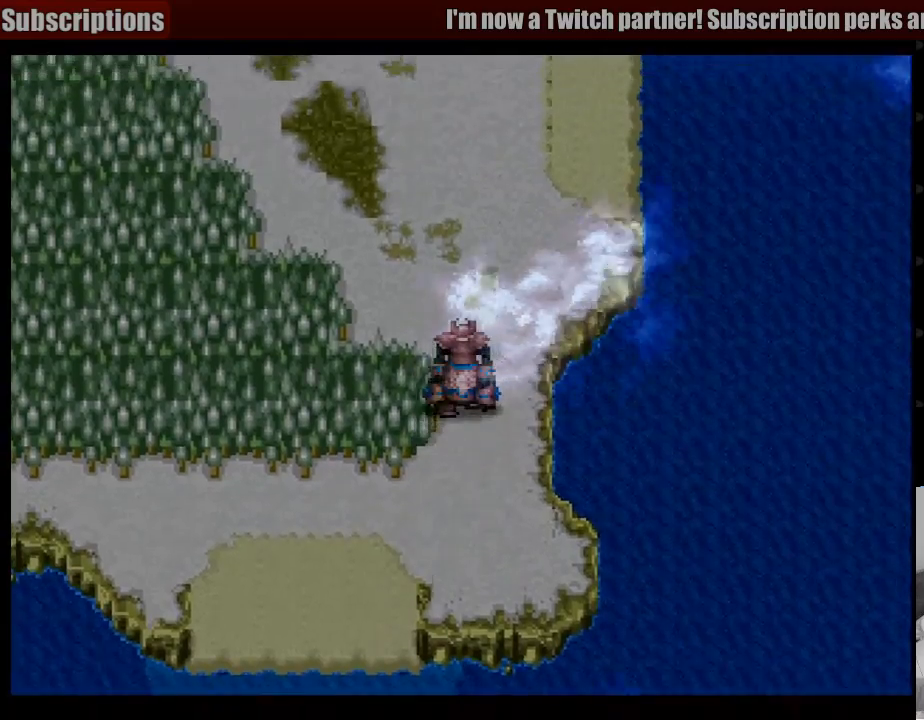
{"buttons": ["DPAD_UP", "DPAD_LEFT"], "events": [[17, "DPAD_LEFT", "down"]]}
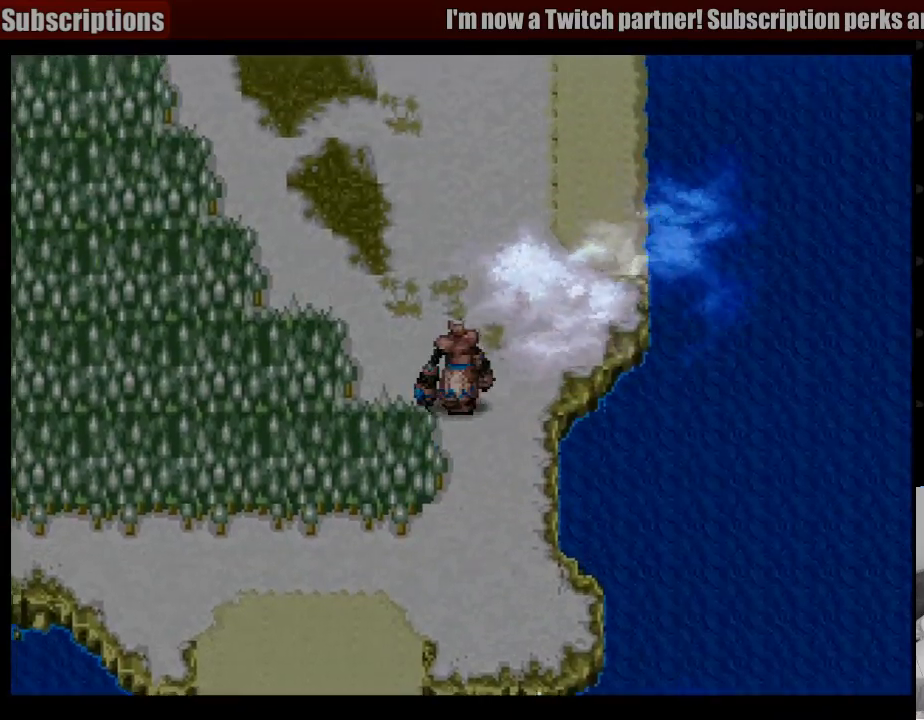
{"buttons": ["DPAD_UP", "DPAD_LEFT"], "events": [[100, "DPAD_DOWN", "down"], [117, "DPAD_DOWN", "up"]]}
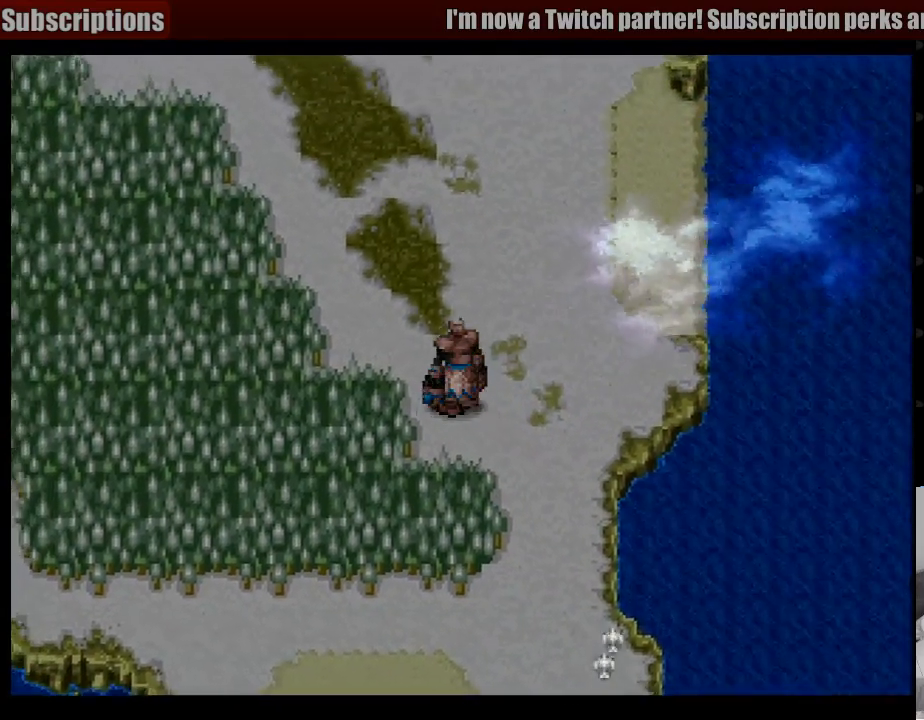
{"buttons": ["DPAD_UP", "DPAD_LEFT"], "events": []}
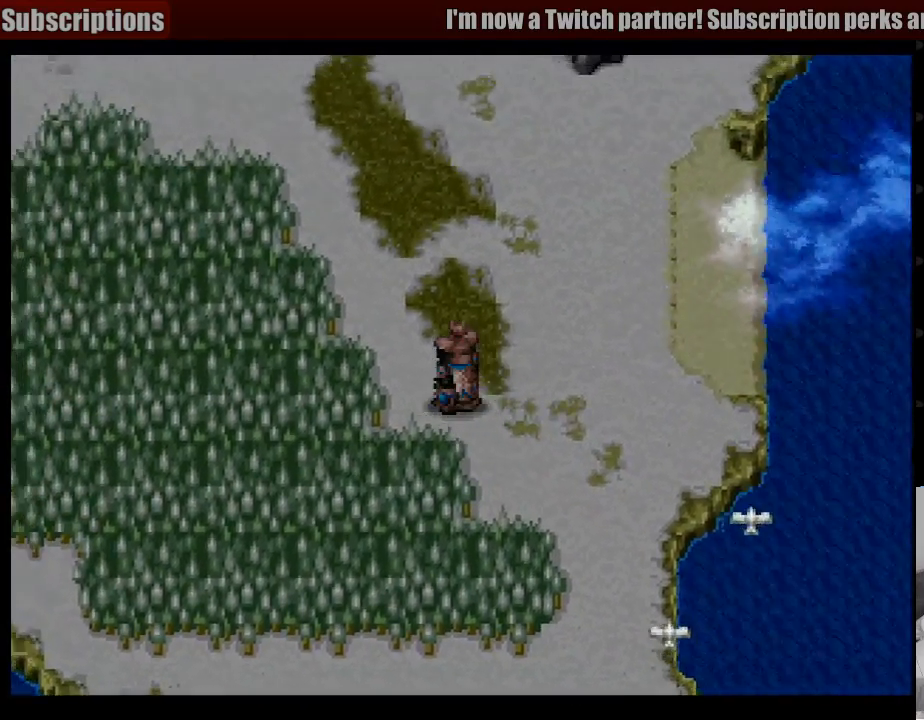
{"buttons": ["DPAD_UP", "DPAD_LEFT"], "events": []}
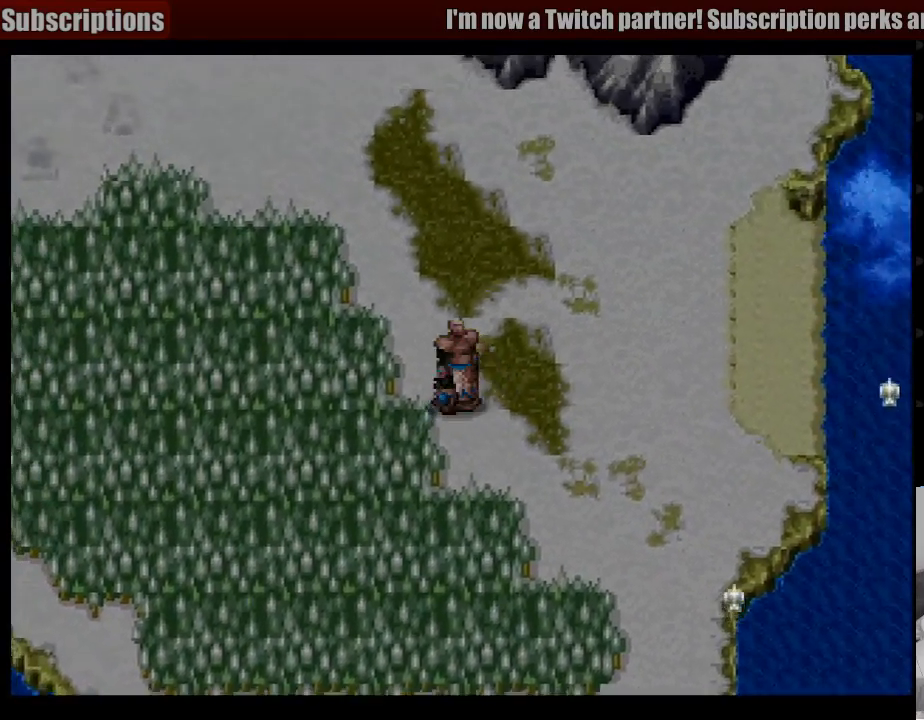
{"buttons": ["DPAD_UP"], "events": [[33, "DPAD_LEFT", "up"]]}
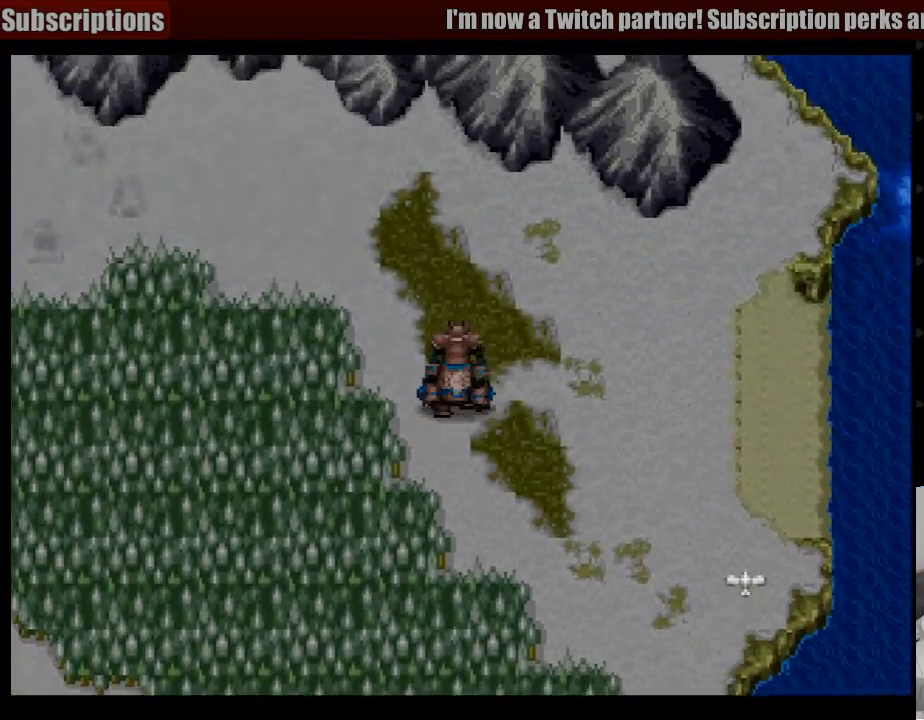
{"buttons": ["DPAD_UP"], "events": [[67, "DPAD_LEFT", "down"], [383, "DPAD_LEFT", "up"]]}
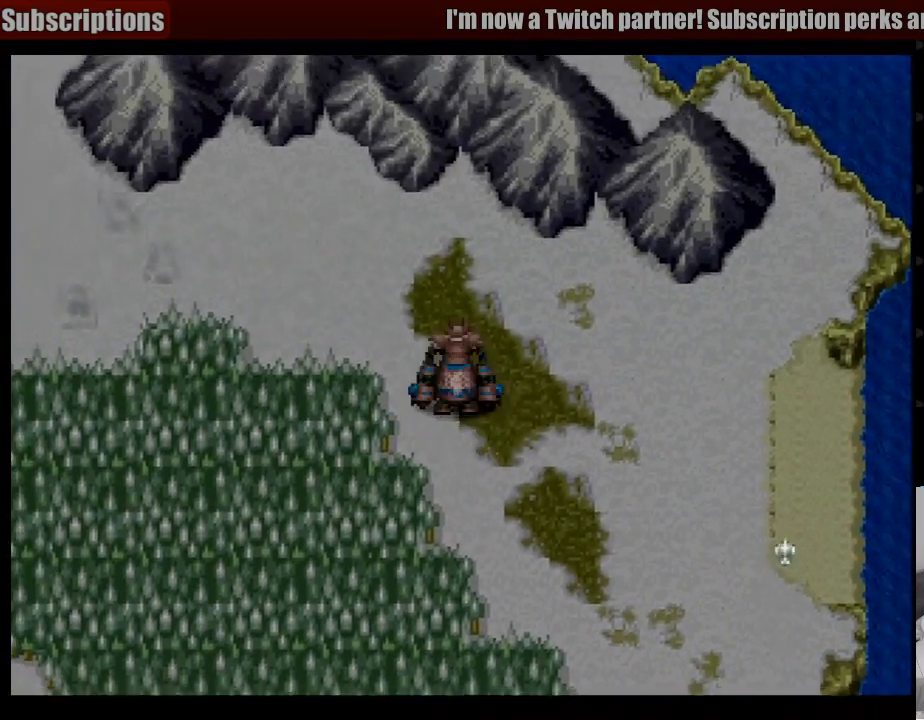
{"buttons": ["DPAD_UP", "DPAD_LEFT"], "events": [[33, "DPAD_LEFT", "down"]]}
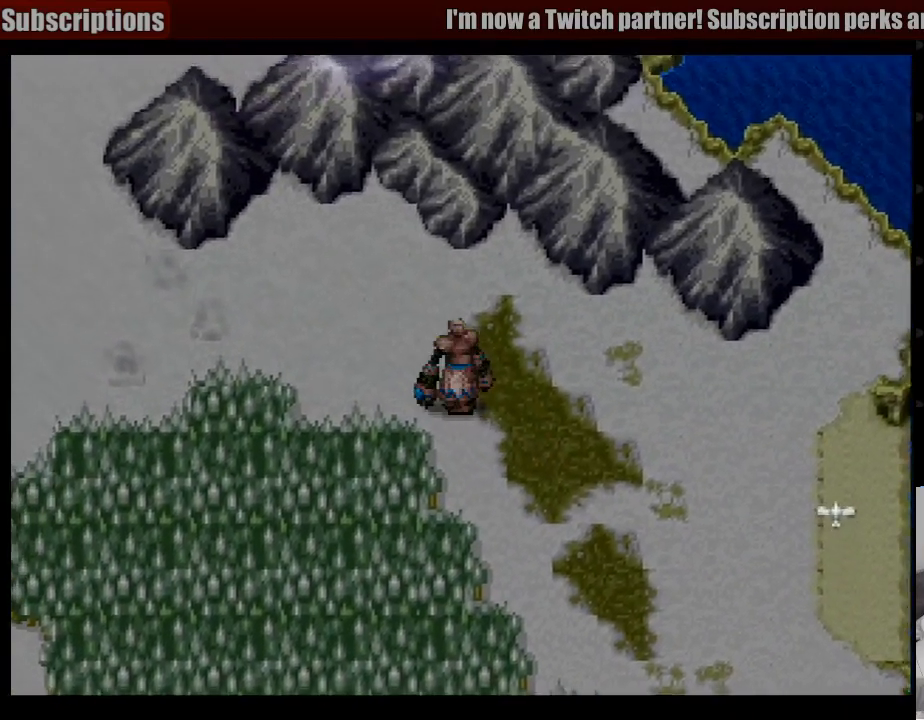
{"buttons": ["DPAD_LEFT"], "events": [[283, "DPAD_UP", "up"], [317, "DPAD_UP", "down"], [367, "DPAD_UP", "up"]]}
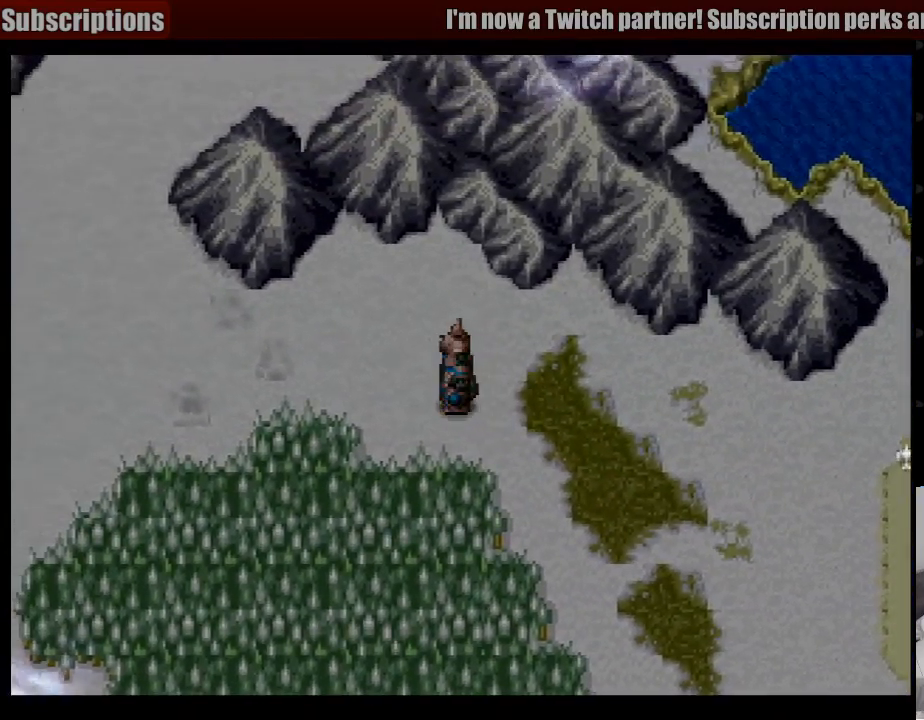
{"buttons": ["DPAD_LEFT"], "events": []}
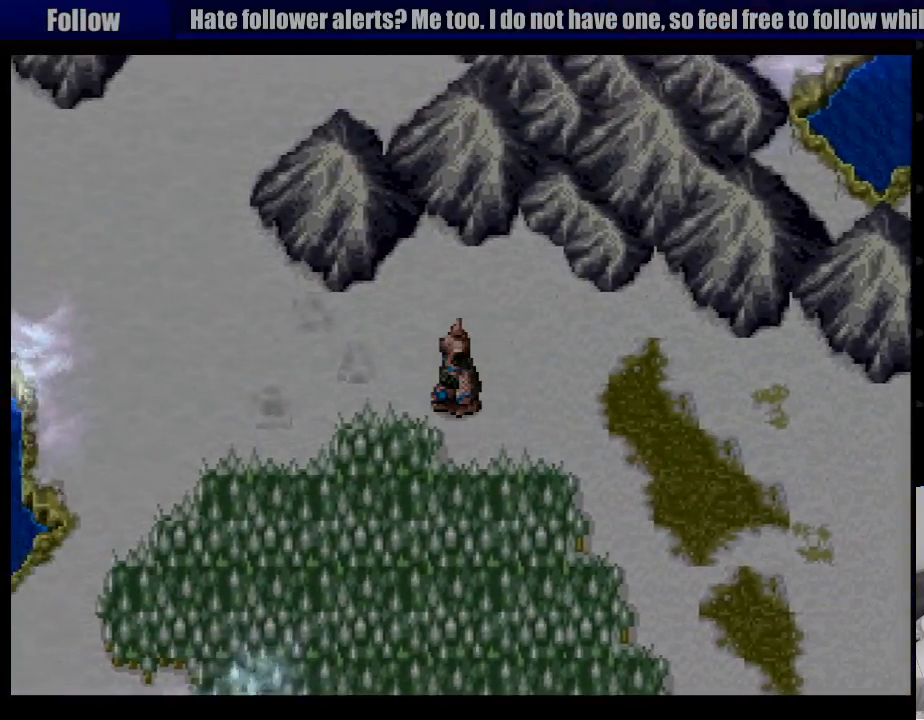
{"buttons": ["DPAD_UP", "DPAD_LEFT"], "events": [[167, "DPAD_UP", "down"]]}
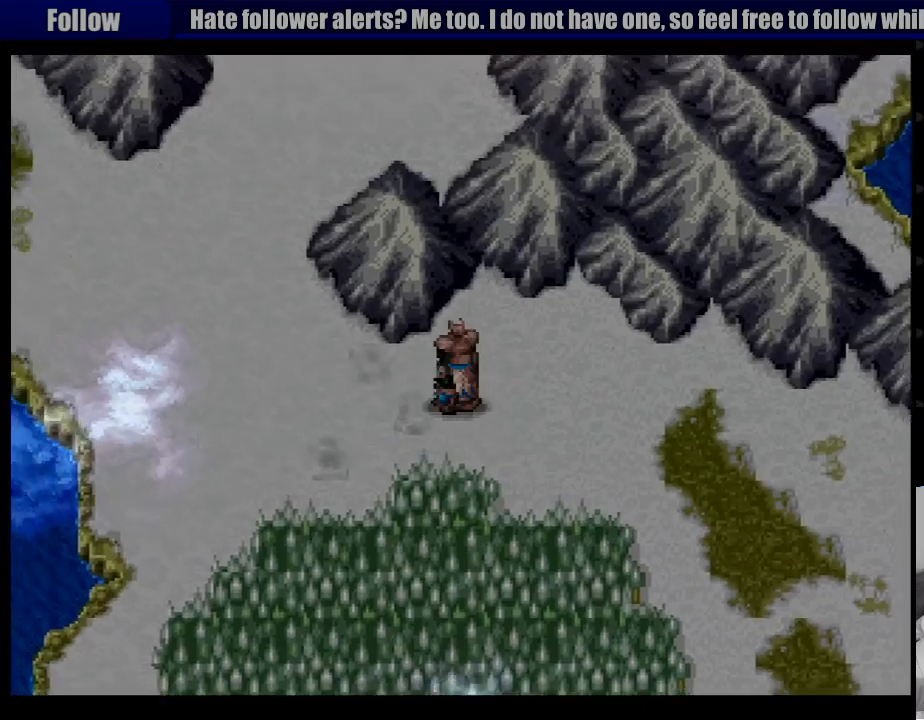
{"buttons": ["DPAD_UP", "DPAD_LEFT"], "events": [[50, "DPAD_UP", "up"], [450, "DPAD_UP", "down"]]}
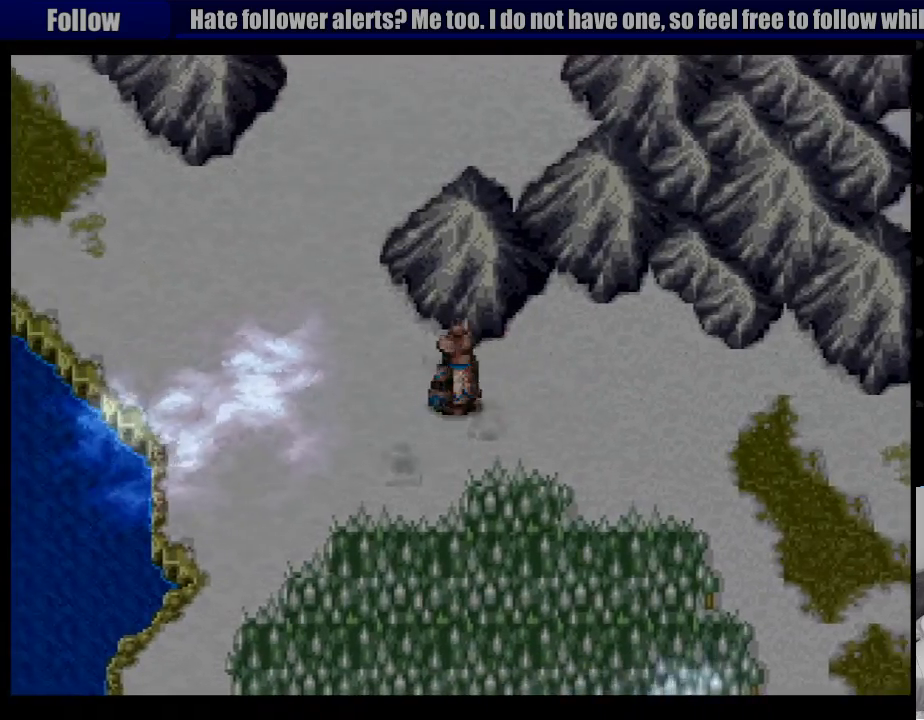
{"buttons": ["DPAD_UP", "DPAD_LEFT"], "events": [[83, "START", "down"], [100, "START", "up"]]}
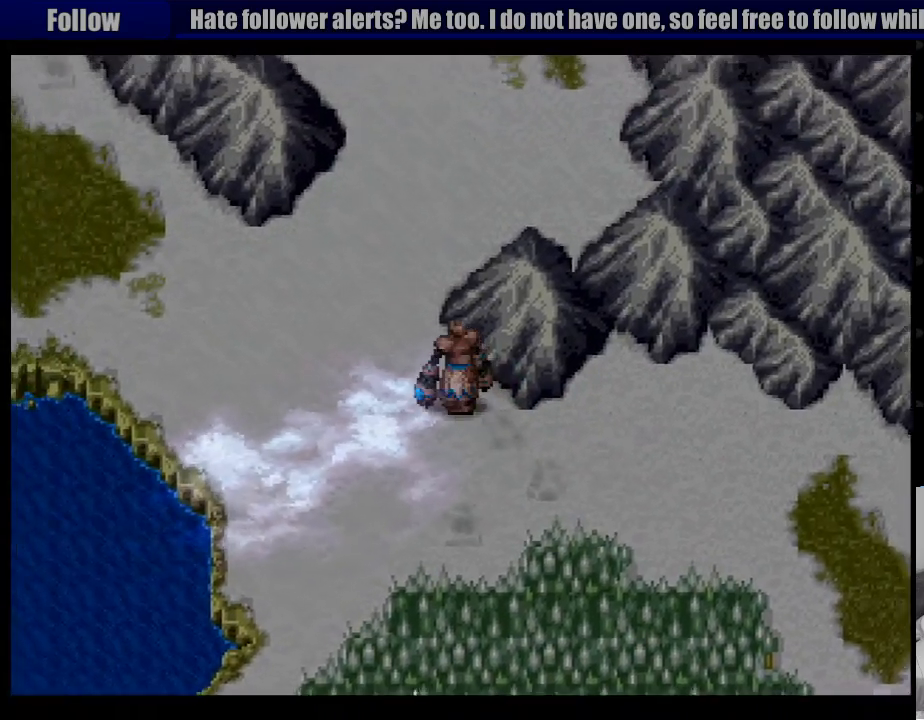
{"buttons": ["DPAD_UP", "DPAD_LEFT"], "events": []}
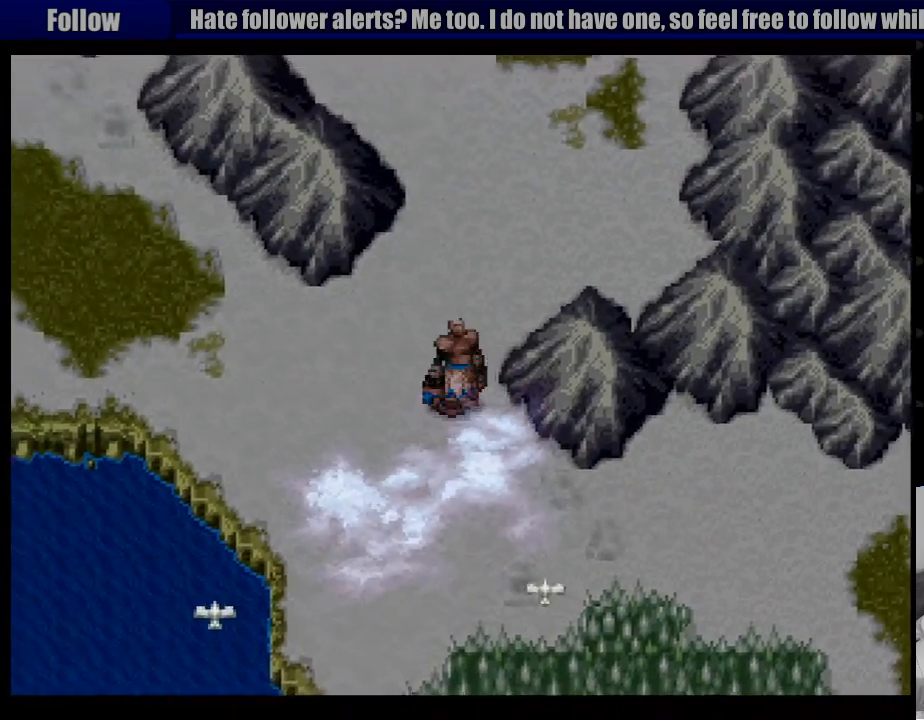
{"buttons": ["DPAD_UP"], "events": [[50, "DPAD_LEFT", "up"]]}
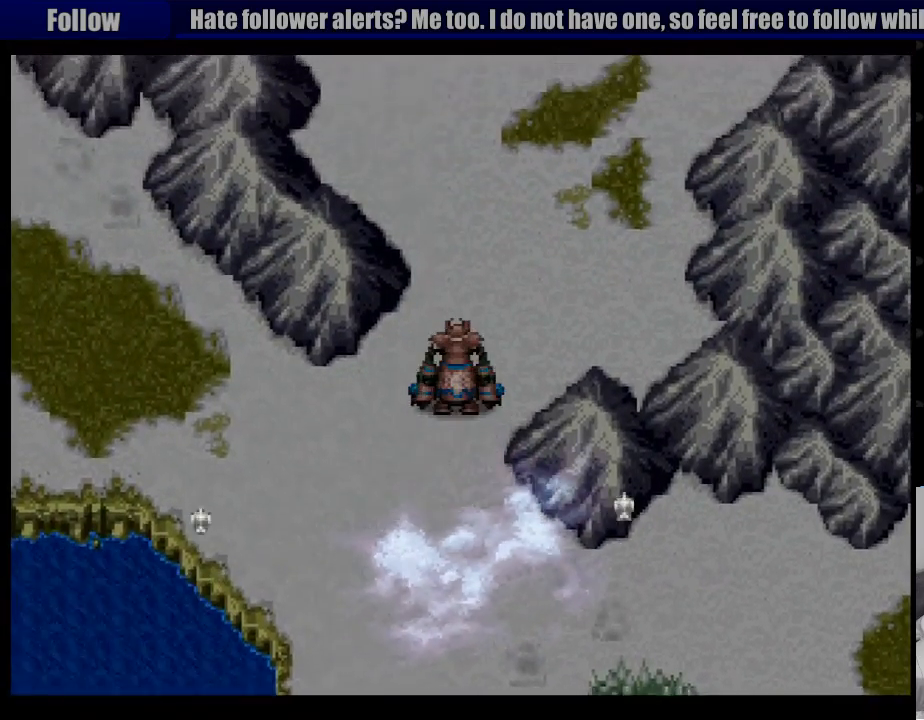
{"buttons": ["DPAD_UP", "DPAD_RIGHT"], "events": [[317, "DPAD_RIGHT", "down"]]}
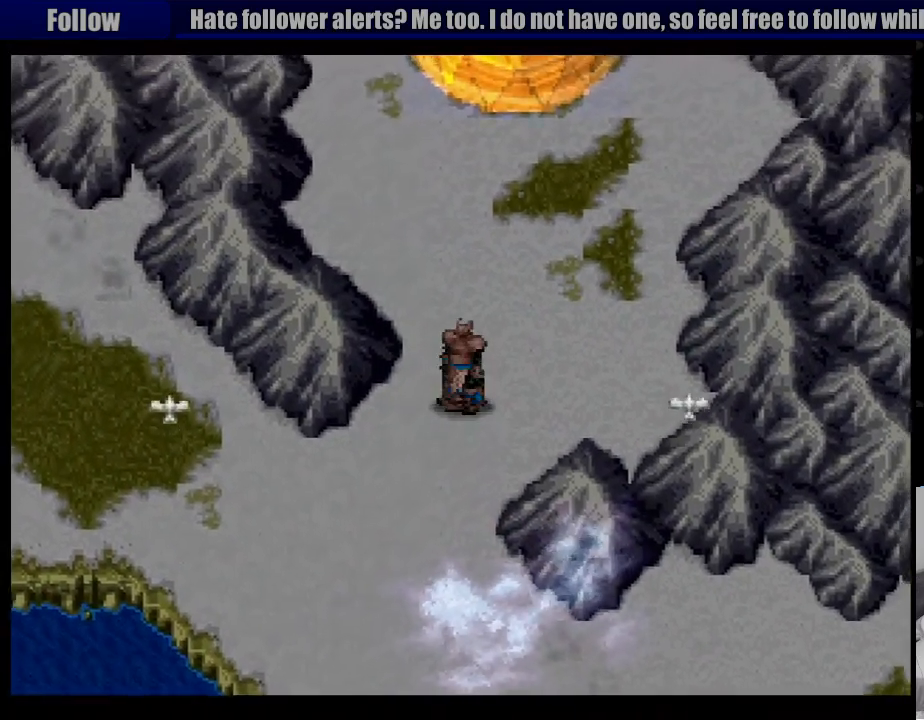
{"buttons": ["DPAD_UP"], "events": [[400, "DPAD_RIGHT", "up"]]}
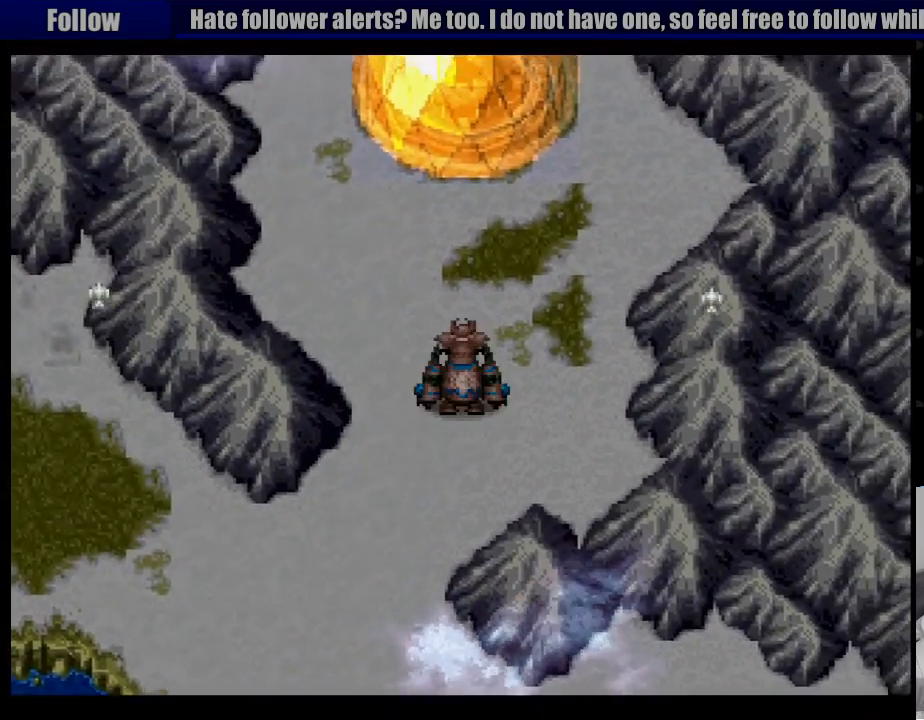
{"buttons": ["DPAD_UP"], "events": []}
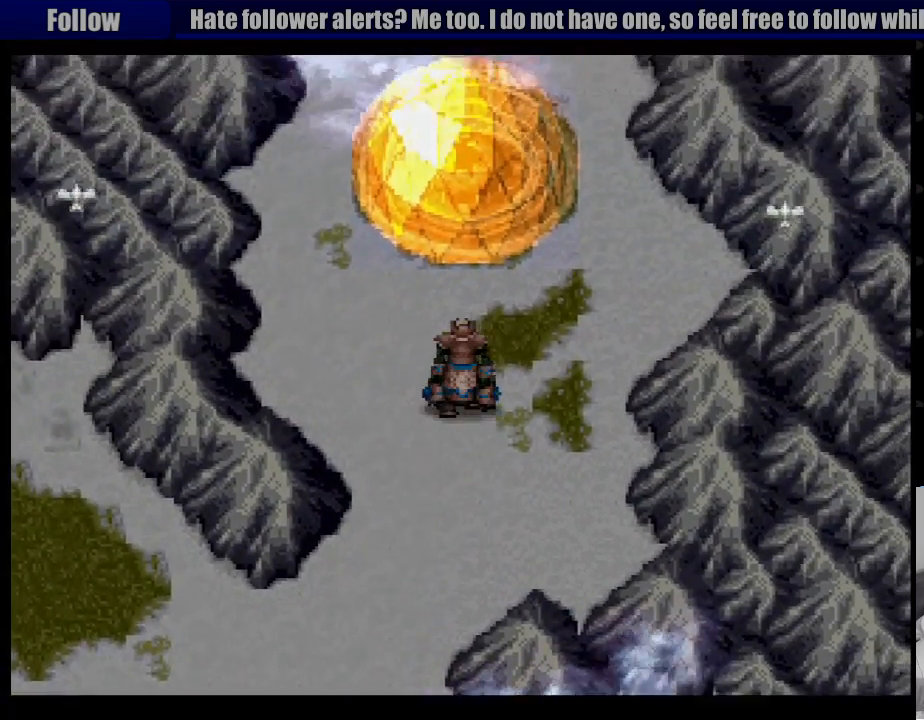
{"buttons": ["DPAD_UP"], "events": [[267, "DPAD_UP", "up"], [283, "DPAD_UP", "down"]]}
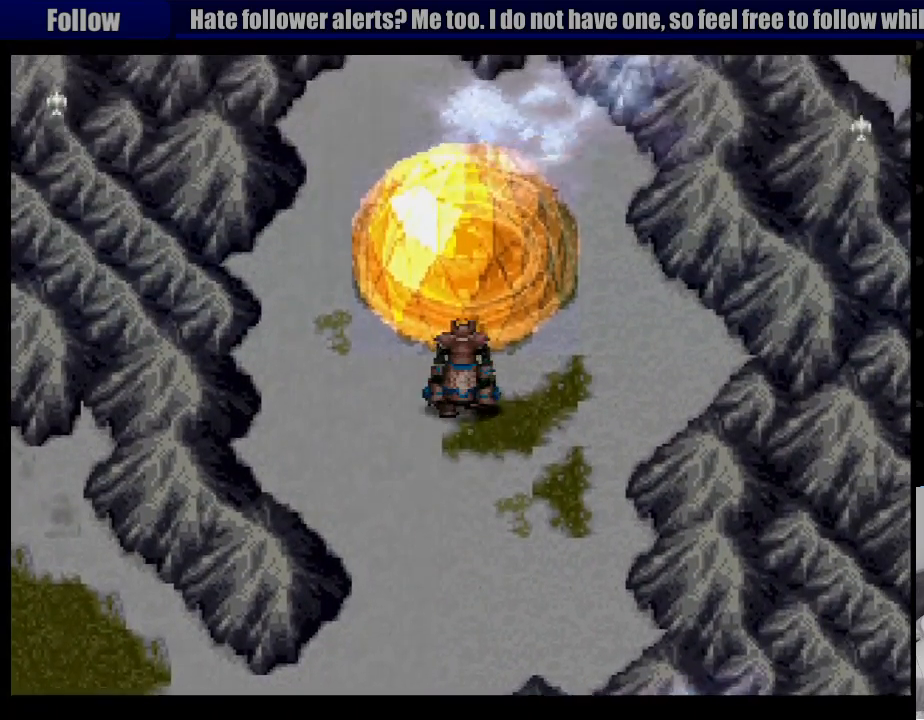
{"buttons": ["DPAD_UP"], "events": []}
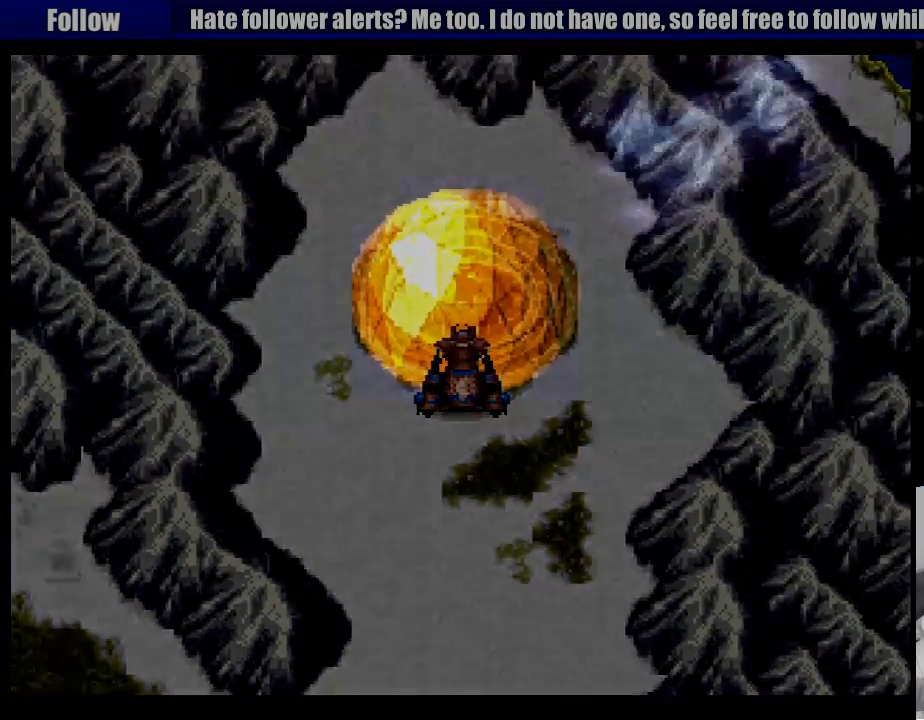
{"buttons": [], "events": [[150, "DPAD_UP", "up"]]}